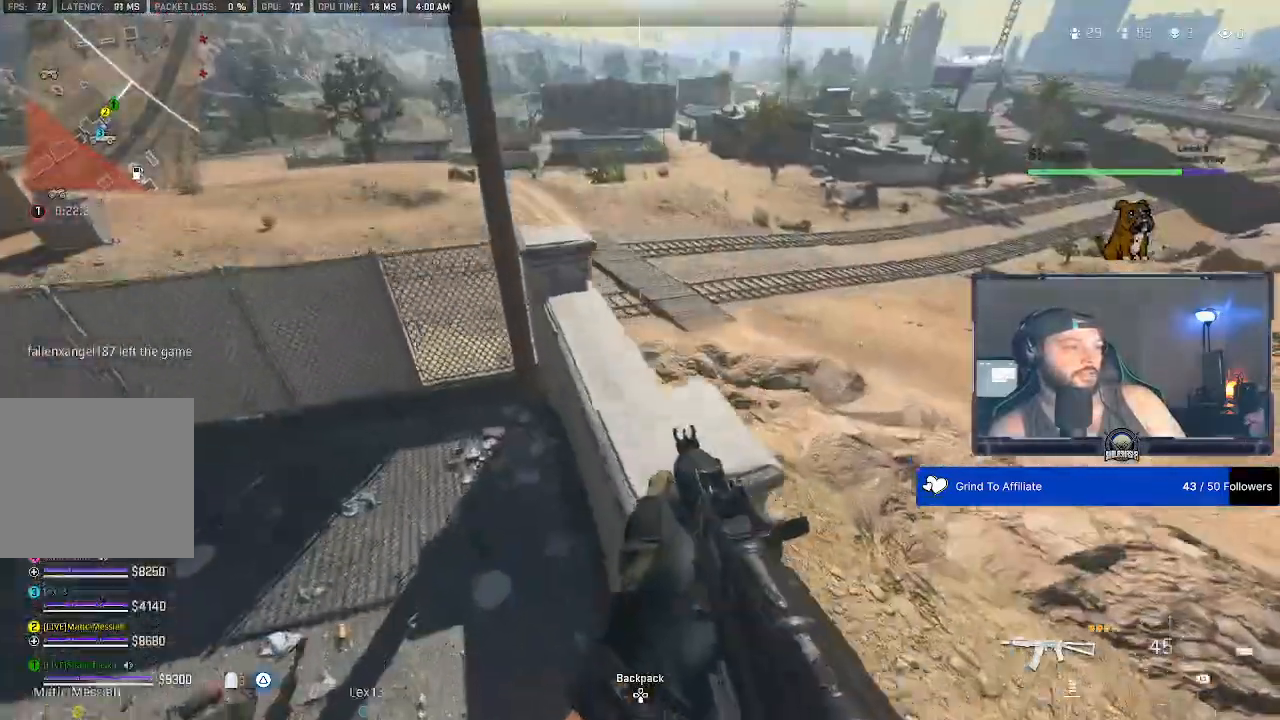
Gameplay with a controller (PlayStation layout); each line is a JSON object with the inputs held at the frame after it (dt_ms = milliseconds from this image to that frame). "events" lists button and stick changes between this image and that frame as [ms after this image, input, new state], when the widget could be followed in between.
{"dt_ms": 1000, "buttons": [], "left_stick": "down", "right_stick": "center"}
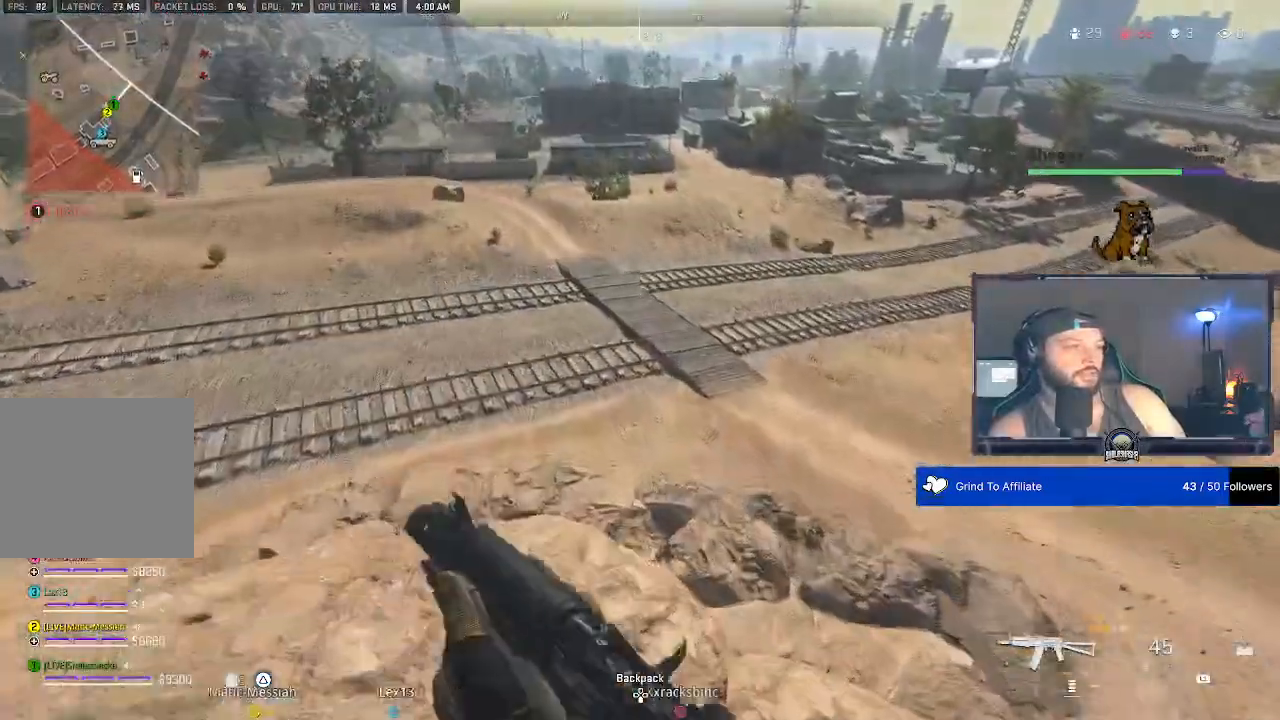
{"dt_ms": 500, "buttons": [], "left_stick": "center", "right_stick": "center", "events": [[133, "left_stick", "center"]]}
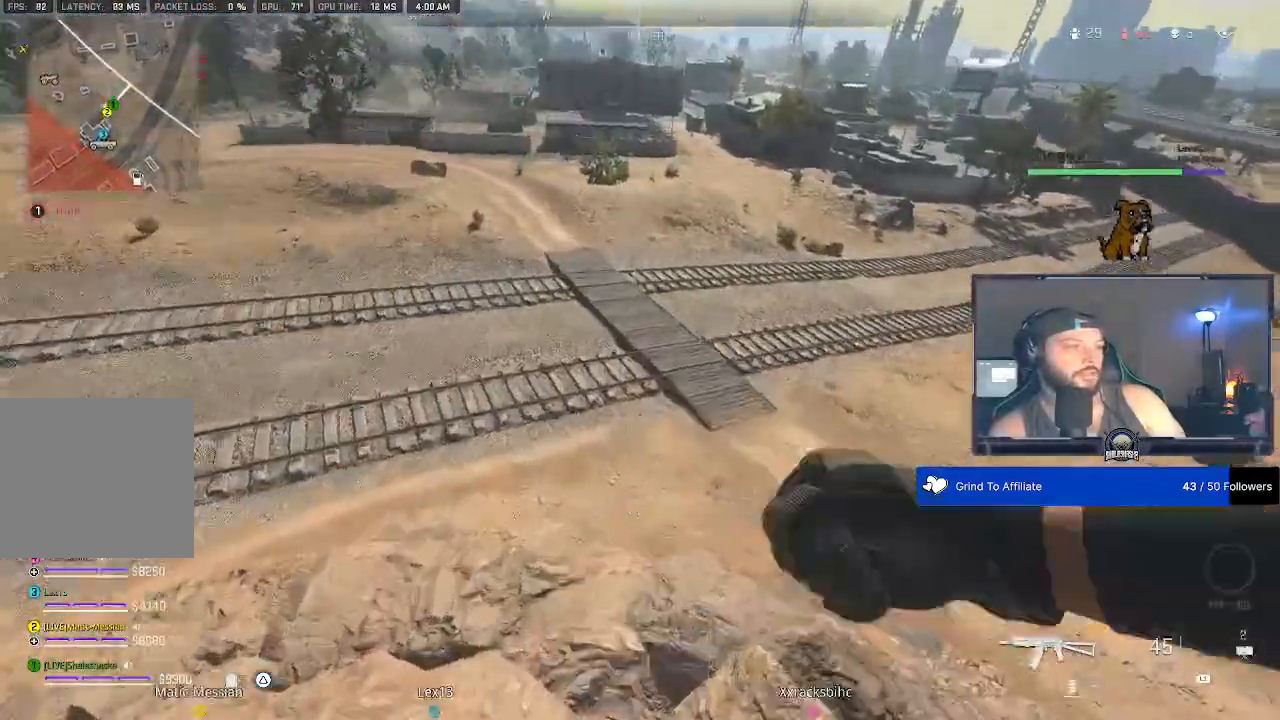
{"dt_ms": 500, "buttons": [], "left_stick": "center", "right_stick": "center", "events": []}
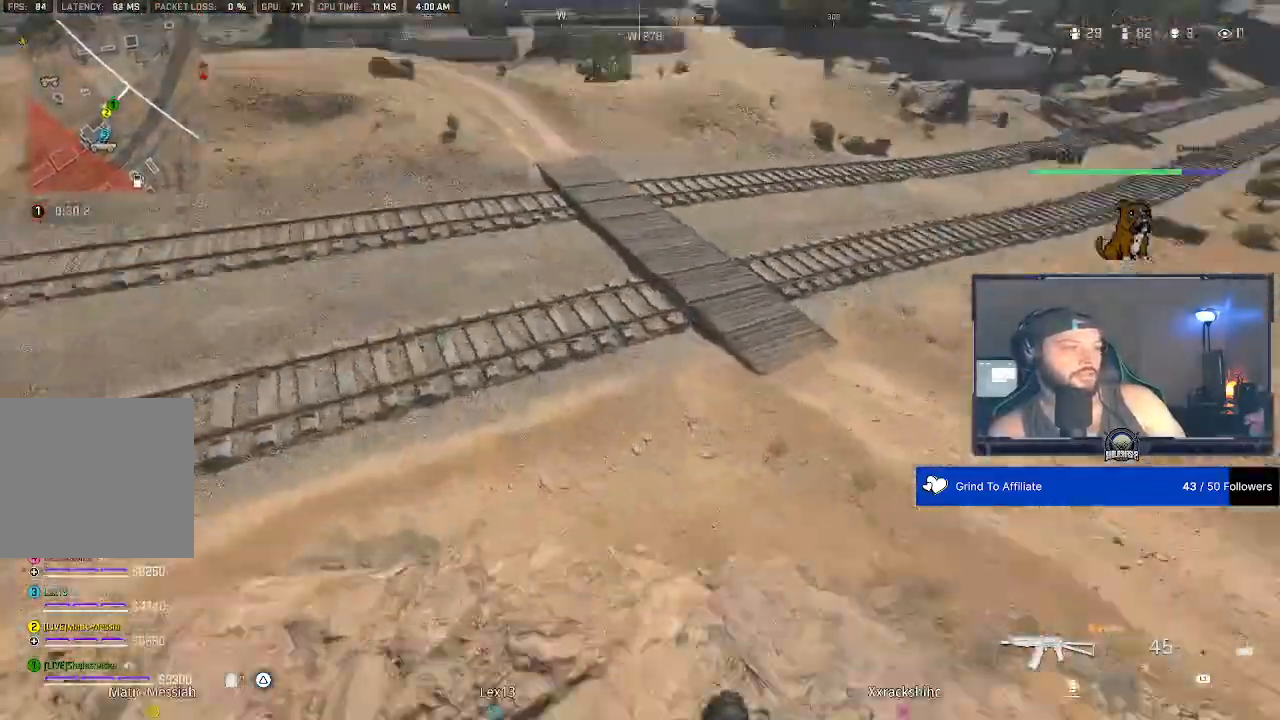
{"dt_ms": 500, "buttons": [], "left_stick": "center", "right_stick": "center", "events": []}
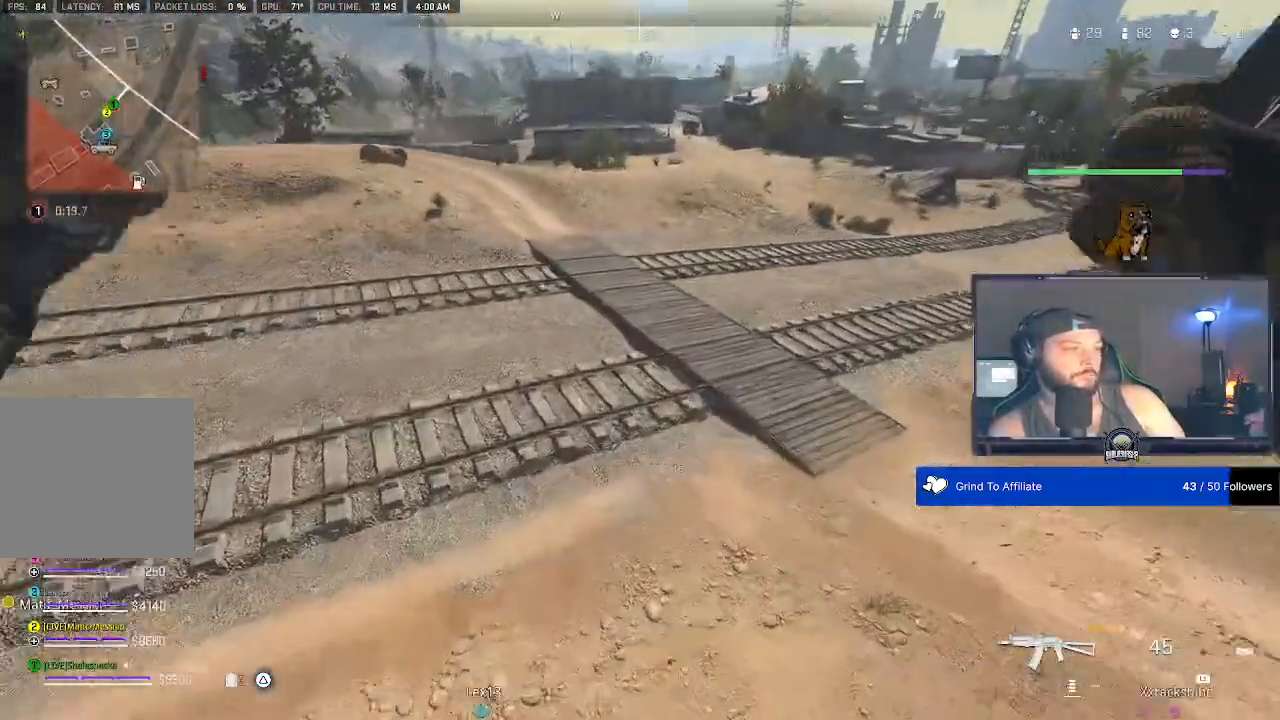
{"dt_ms": 500, "buttons": [], "left_stick": "center", "right_stick": "center", "events": []}
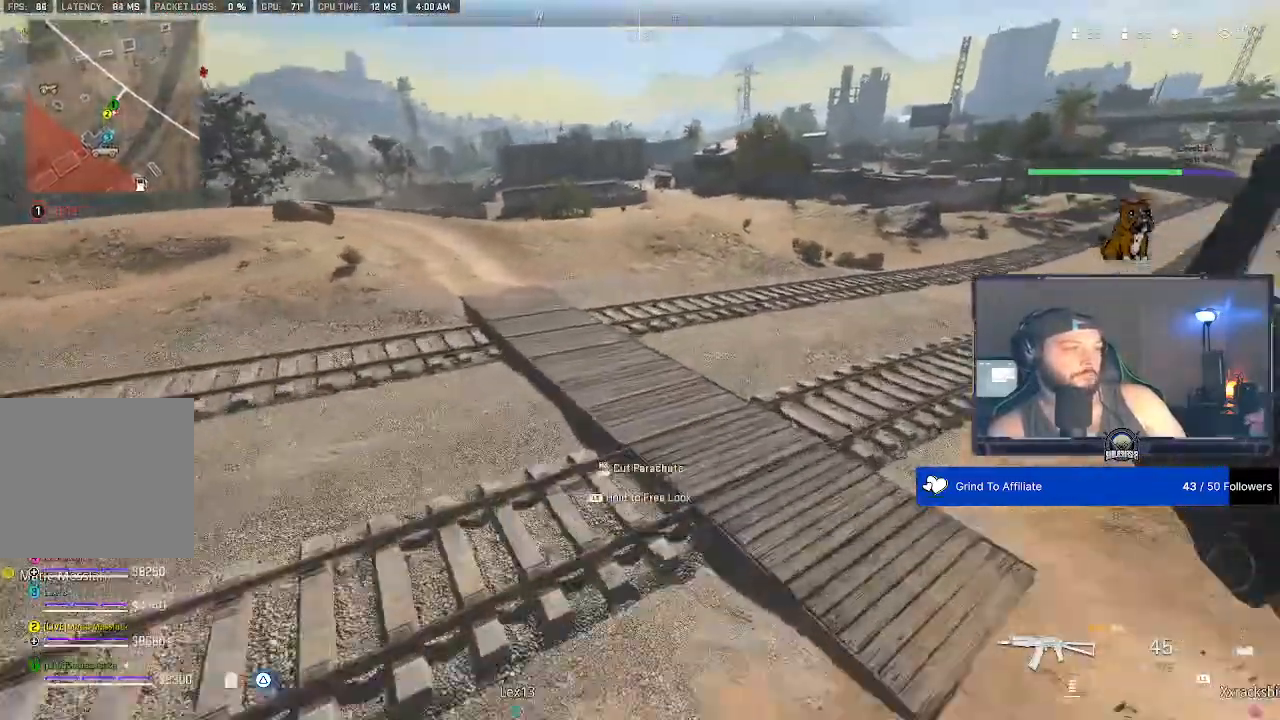
{"dt_ms": 500, "buttons": [], "left_stick": "center", "right_stick": "center", "events": []}
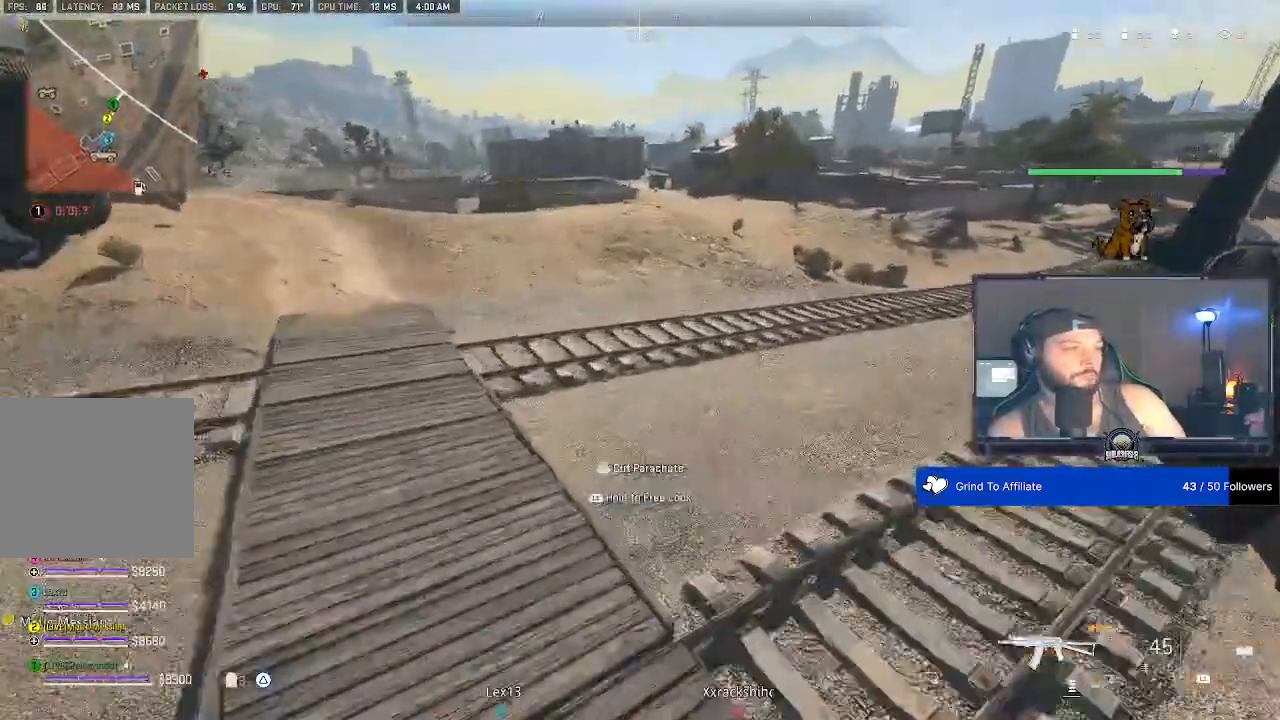
{"dt_ms": 500, "buttons": [], "left_stick": "center", "right_stick": "center", "events": []}
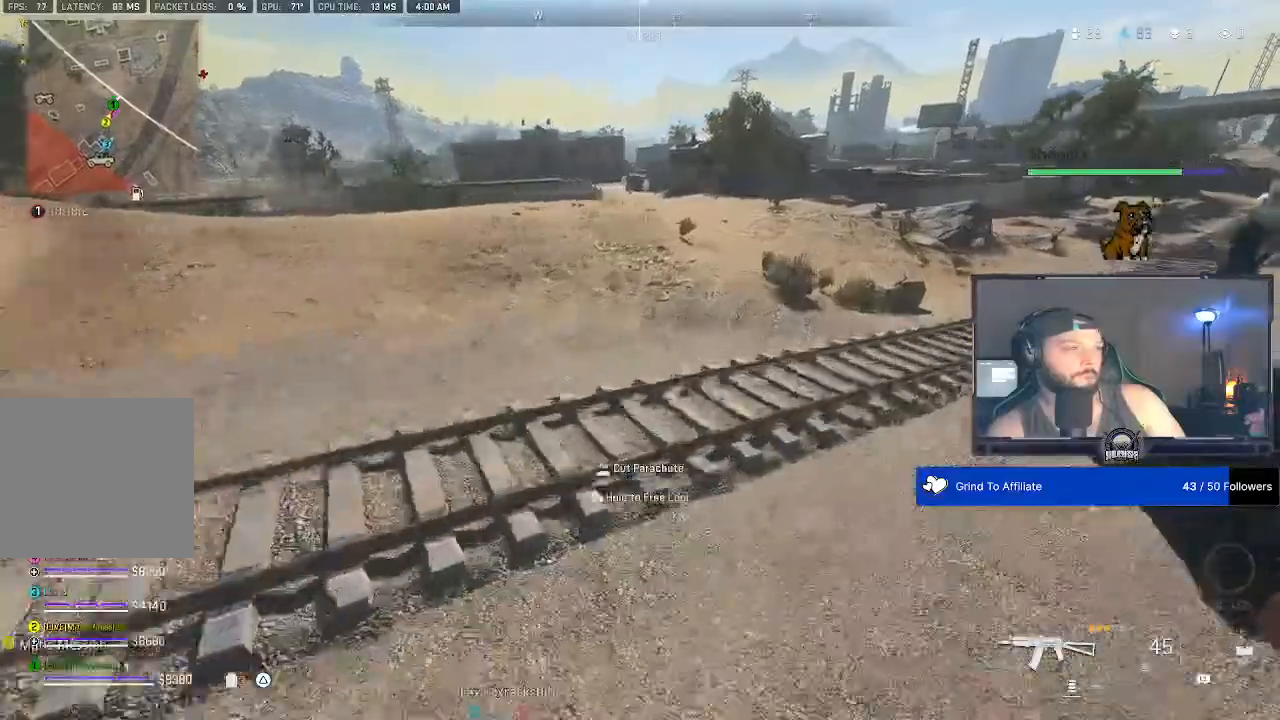
{"dt_ms": 1000, "buttons": [], "left_stick": "down", "right_stick": "center"}
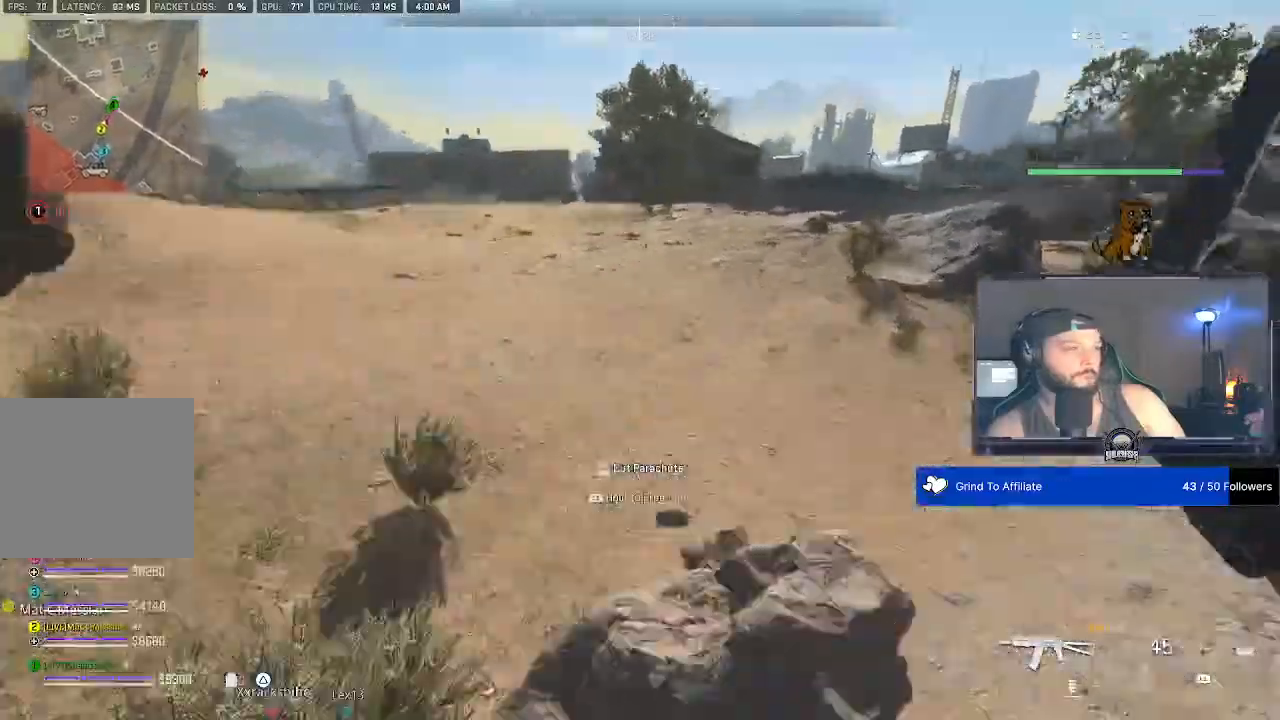
{"dt_ms": 1000, "buttons": [], "left_stick": "center", "right_stick": "center"}
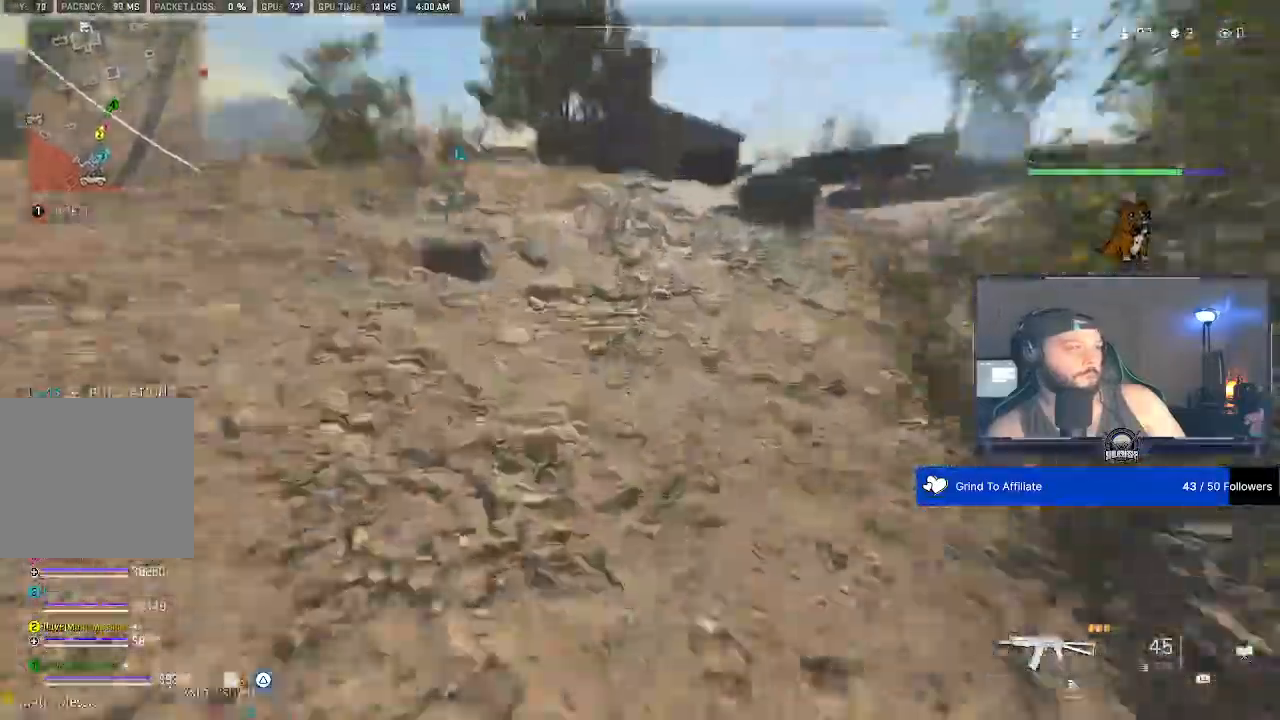
{"dt_ms": 500, "buttons": [], "left_stick": "center", "right_stick": "center", "events": []}
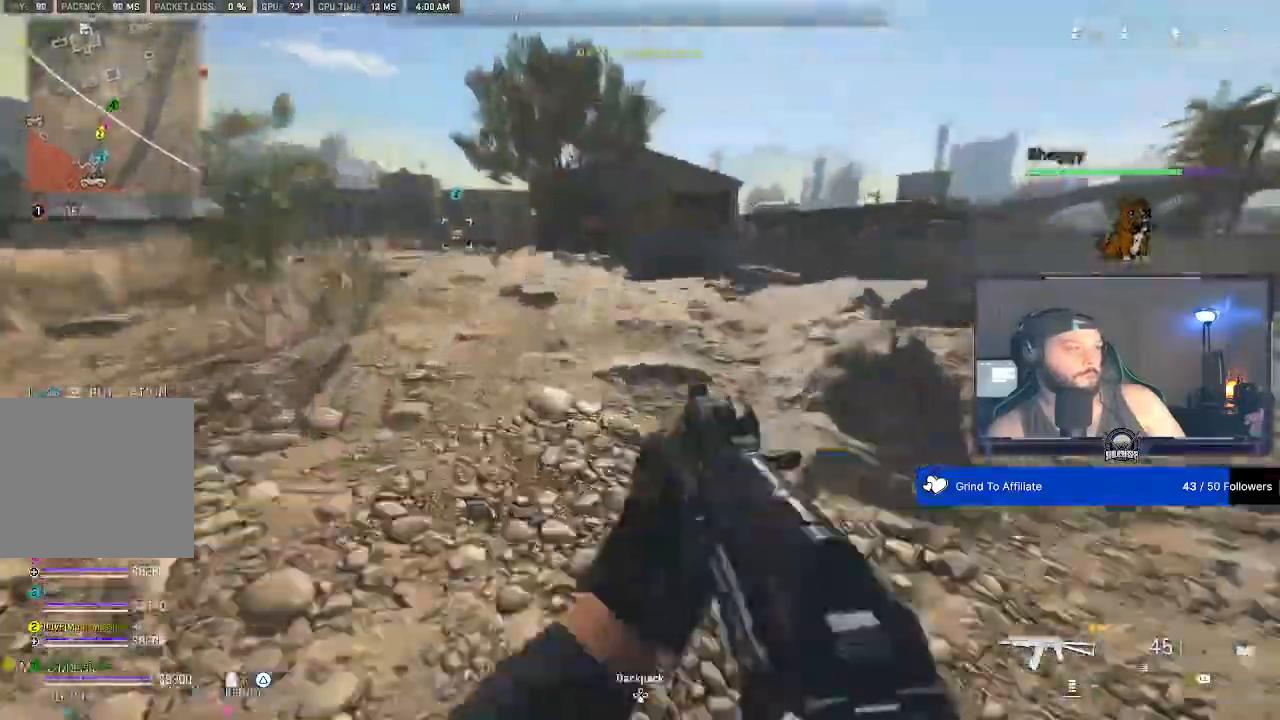
{"dt_ms": 1000, "buttons": [], "left_stick": "center", "right_stick": "down"}
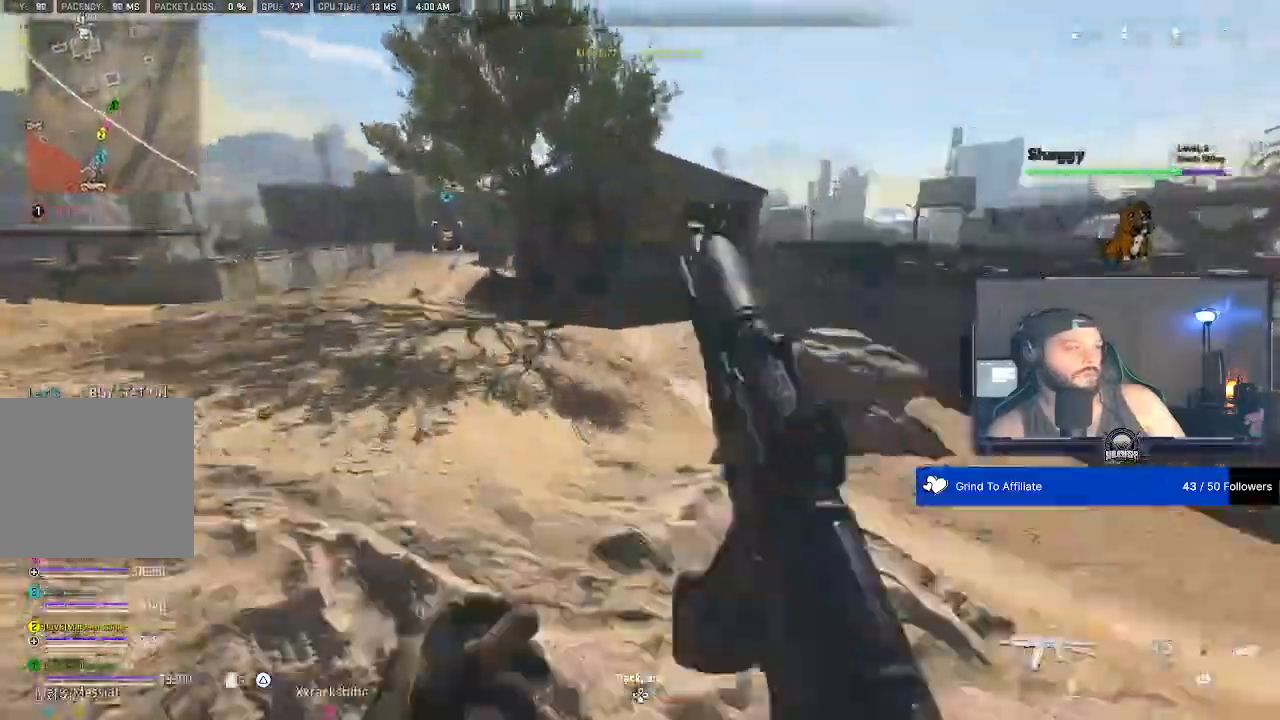
{"dt_ms": 500, "buttons": [], "left_stick": "center", "right_stick": "center"}
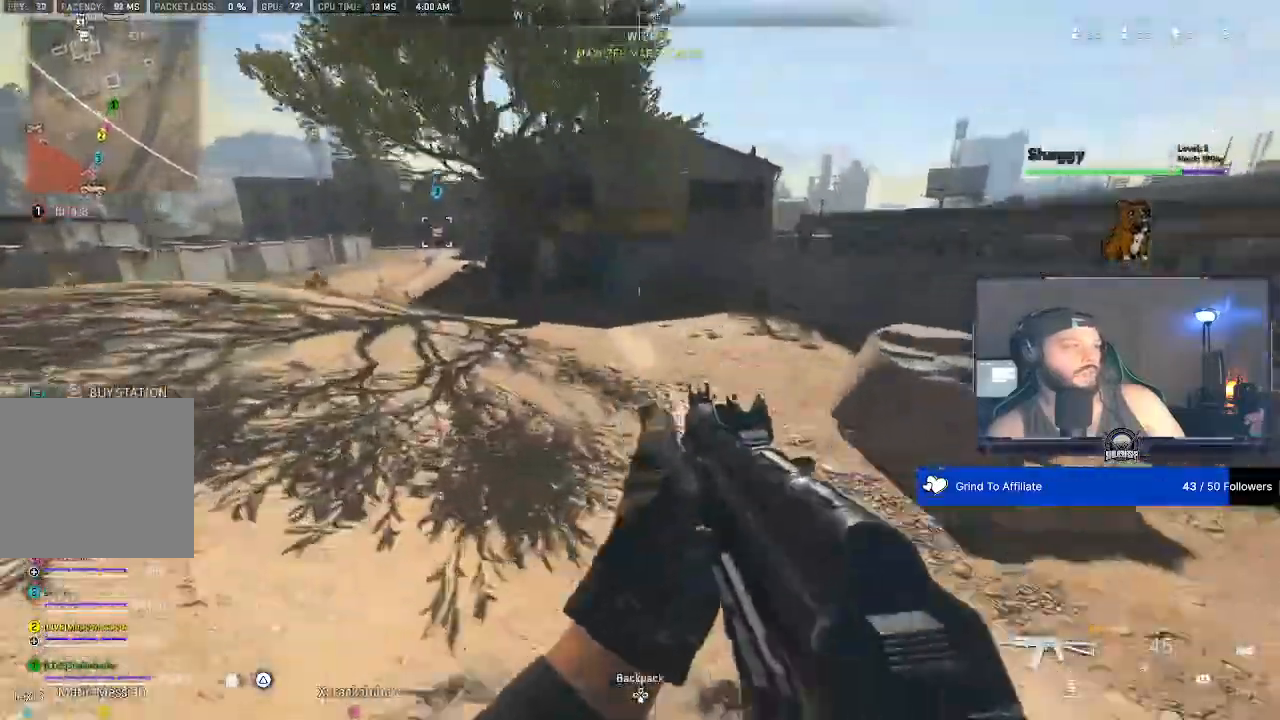
{"dt_ms": 500, "buttons": [], "left_stick": "center", "right_stick": "down", "events": [[200, "right_stick", "down"]]}
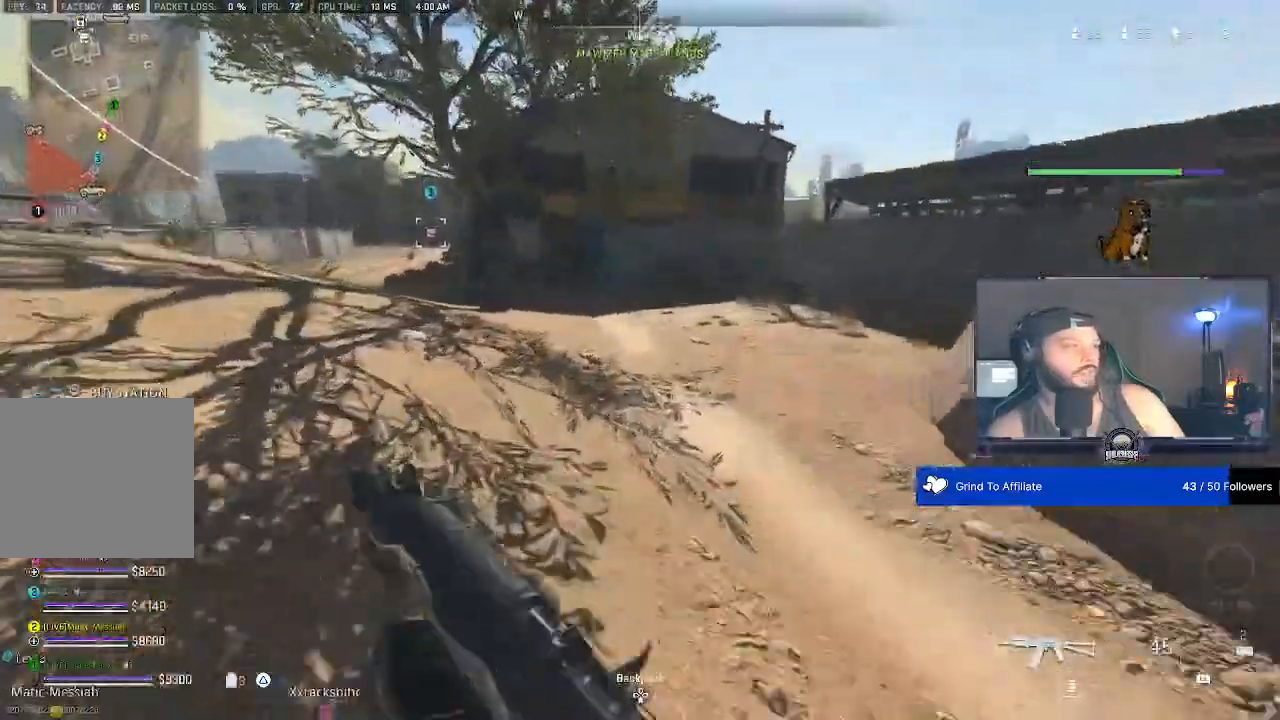
{"dt_ms": 500, "buttons": [], "left_stick": "center", "right_stick": "center", "events": [[33, "right_stick", "center"]]}
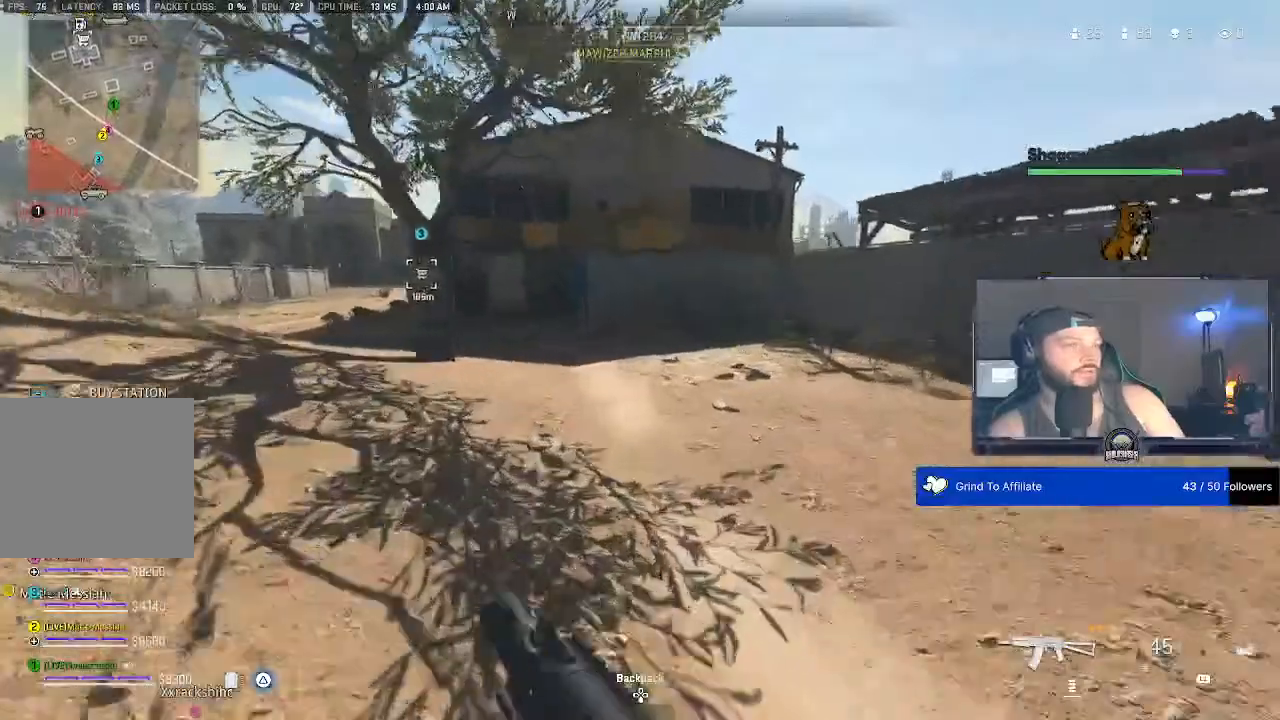
{"dt_ms": 500, "buttons": [], "left_stick": "center", "right_stick": "center", "events": [[333, "left_stick", "down"], [467, "left_stick", "center"]]}